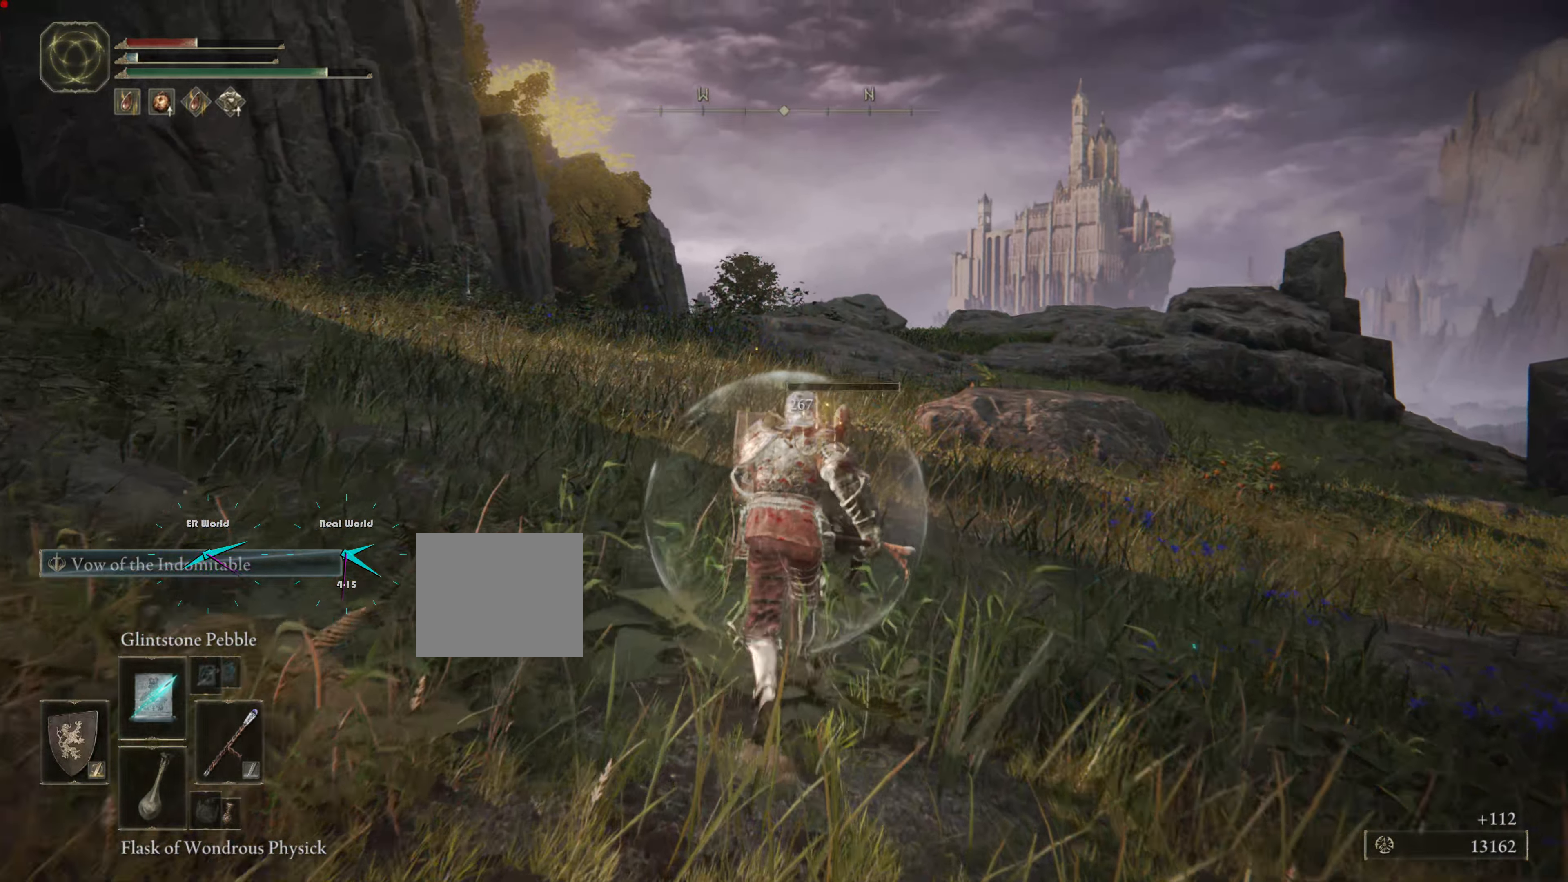
Gameplay with a controller (PlayStation layout); each line is a JSON object with the inputs held at the frame after it. "events" lists button and stick changes between this image and that frame as [ms after this image, input, new state], when the widget could be followed in between. Not read: L3.
{"buttons": ["L1"], "left_stick": "up", "right_stick": "center", "events": [[17, "right_stick", "left"], [267, "right_stick", "center"]]}
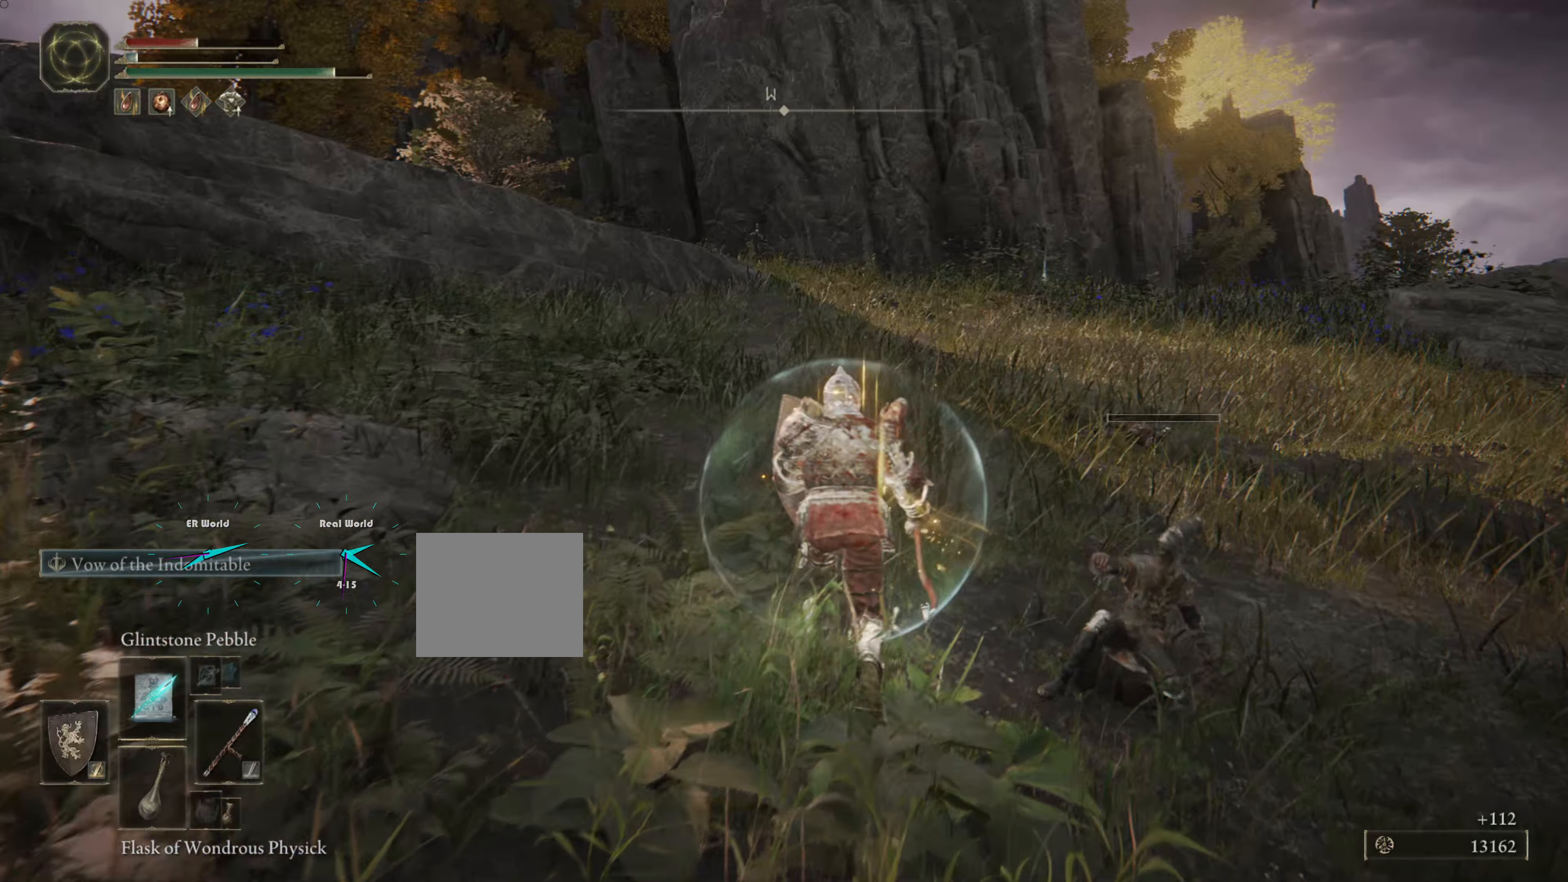
{"buttons": ["CIRCLE", "L1"], "left_stick": "up", "right_stick": "center", "events": [[117, "CIRCLE", "down"]]}
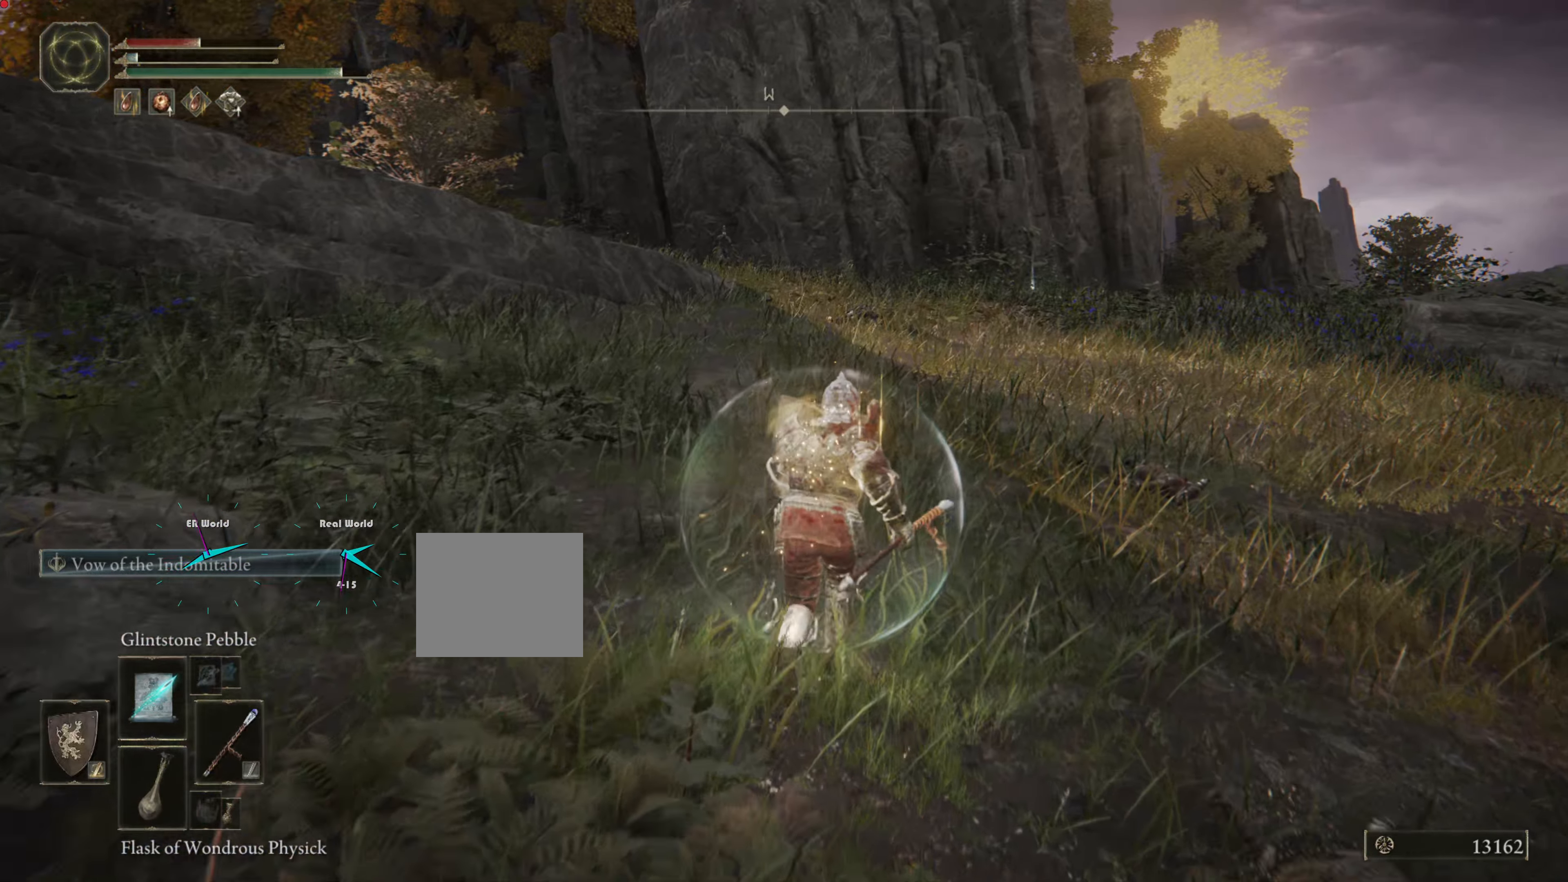
{"buttons": ["CIRCLE", "L1"], "left_stick": "up", "right_stick": "center", "events": []}
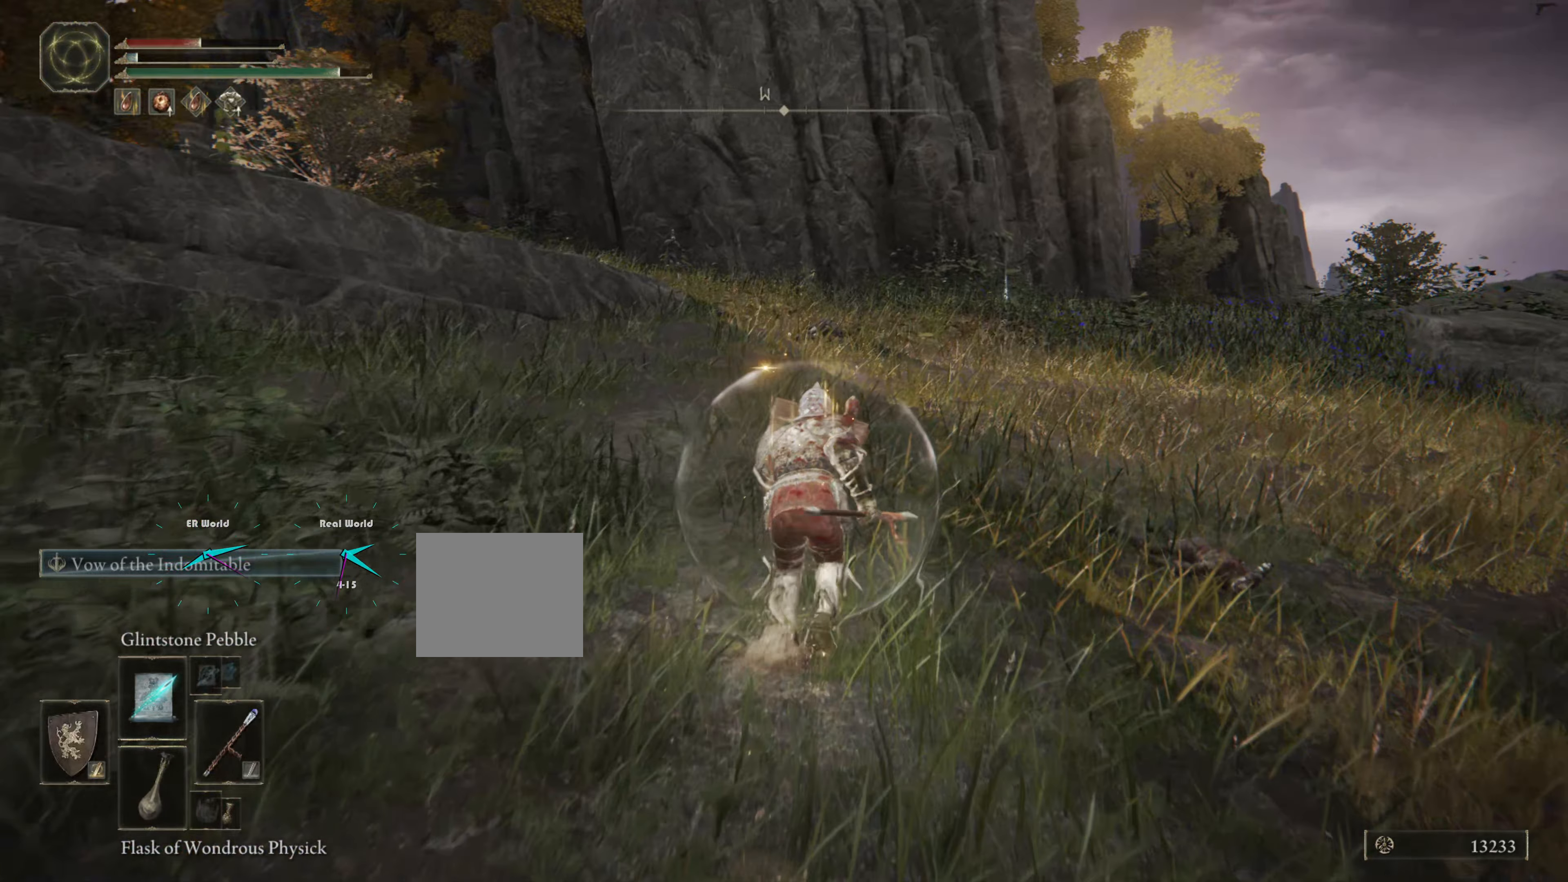
{"buttons": ["L1", "R3"], "left_stick": "up", "right_stick": "center", "events": [[250, "CIRCLE", "up"], [383, "R3", "down"]]}
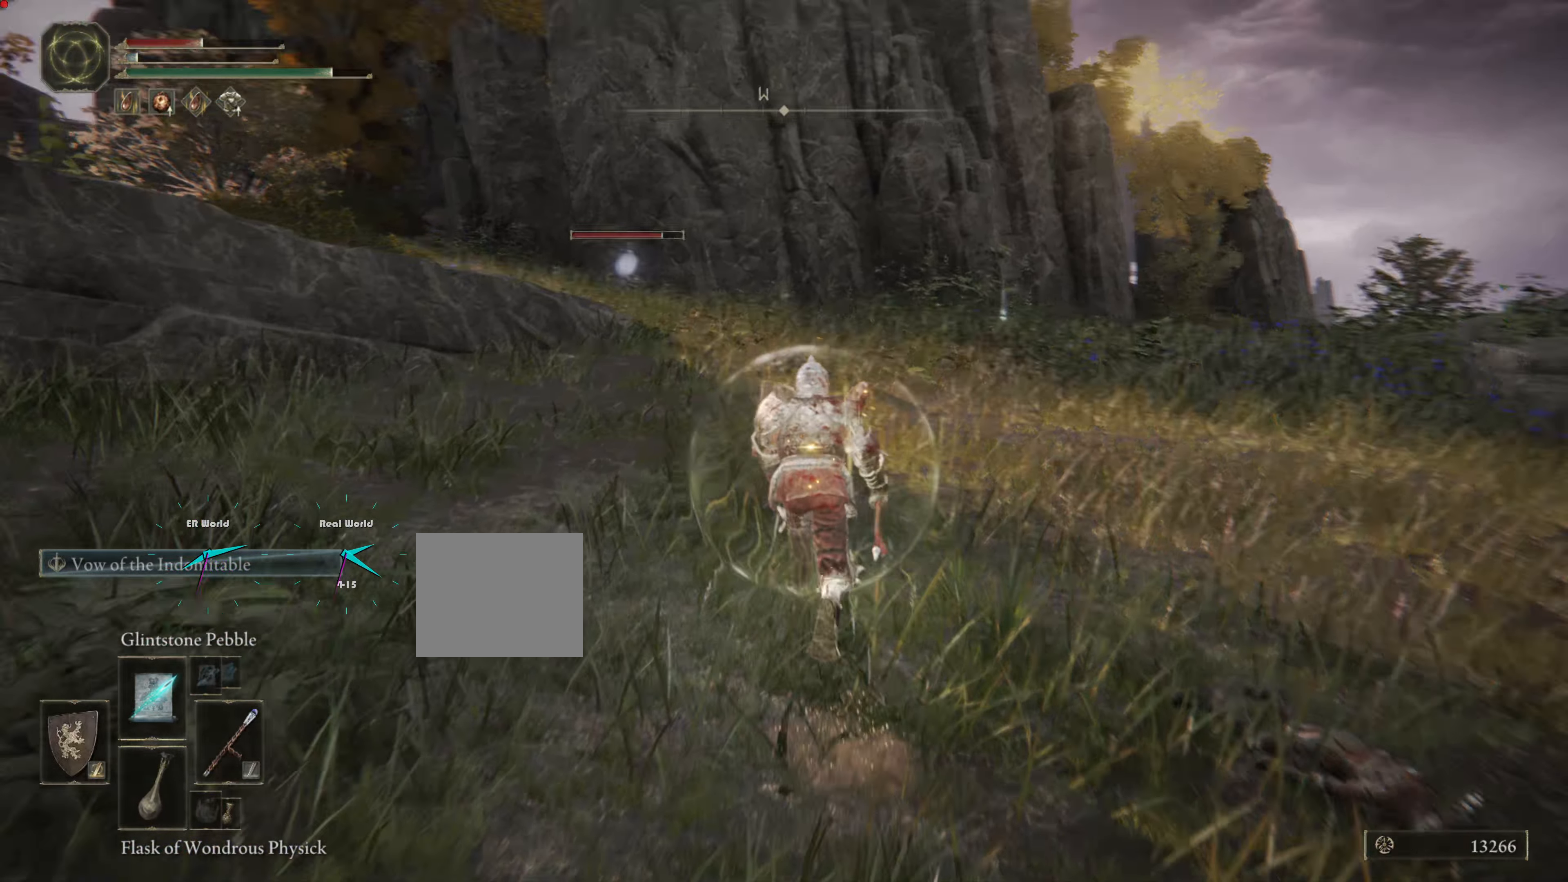
{"buttons": ["L1"], "left_stick": "up-right", "right_stick": "center", "events": [[17, "R3", "up"], [317, "R1", "down"], [317, "left_stick", "up-right"], [434, "R1", "up"]]}
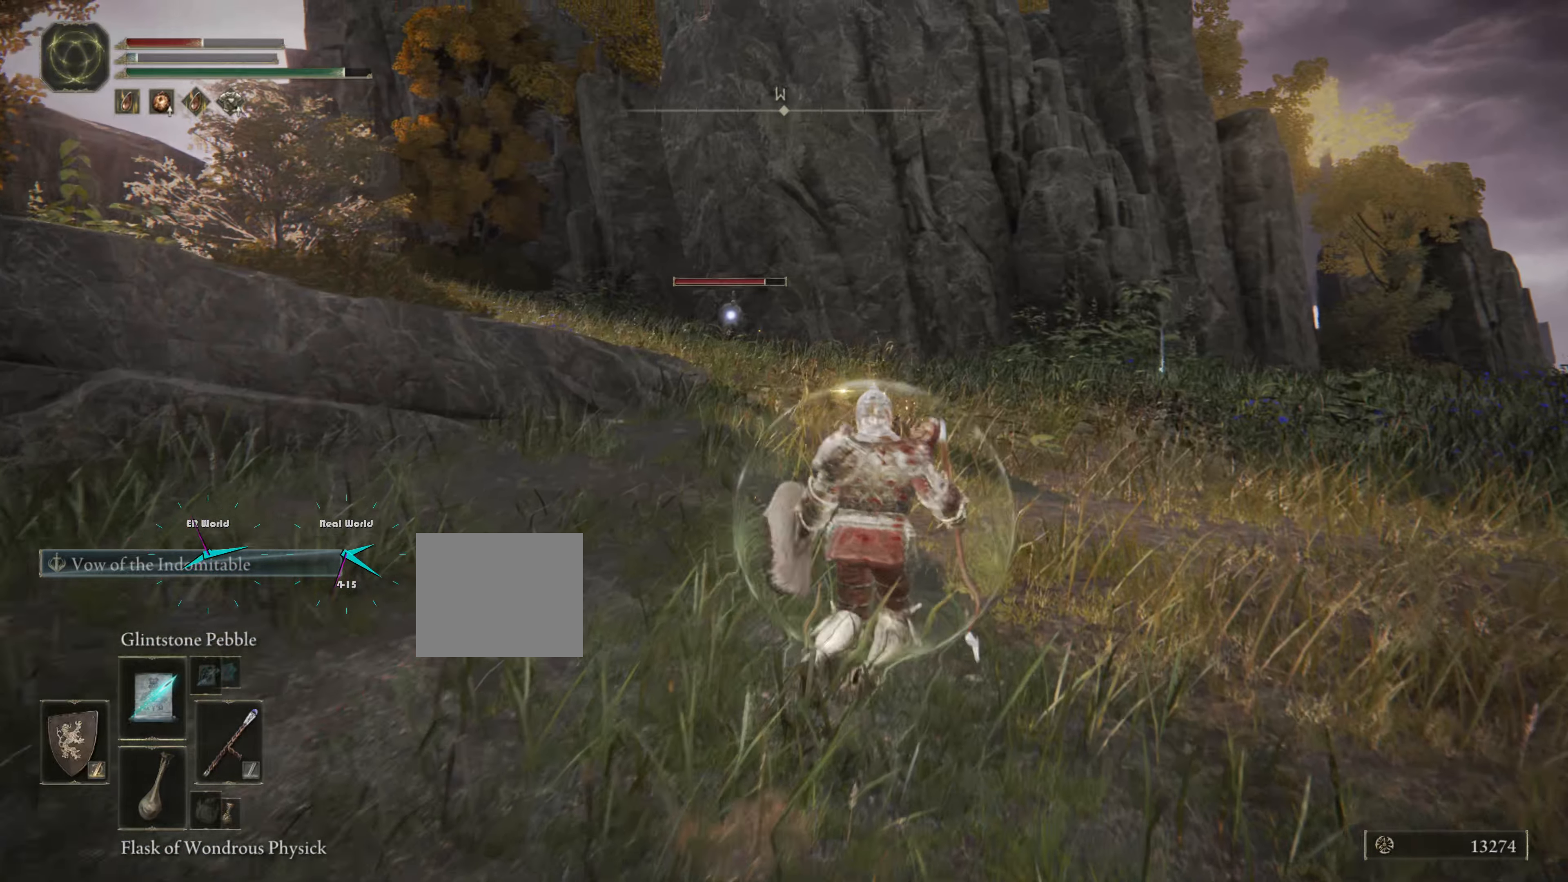
{"buttons": ["L1"], "left_stick": "up", "right_stick": "center", "events": [[233, "left_stick", "up"]]}
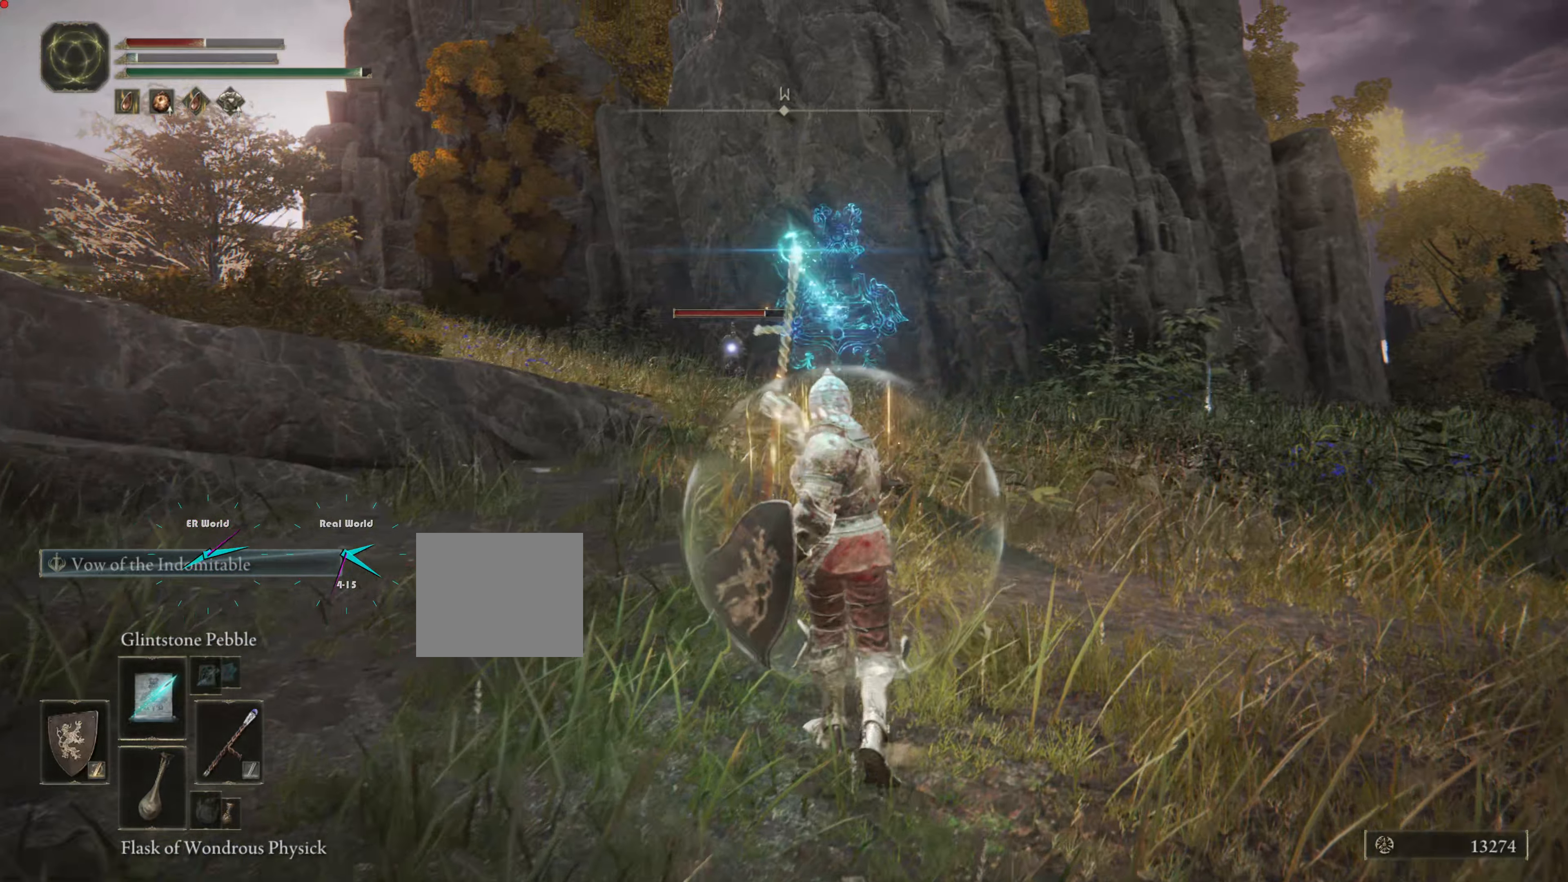
{"buttons": ["L1"], "left_stick": "up", "right_stick": "center", "events": [[100, "R1", "down"], [200, "R1", "up"], [317, "R1", "down"], [434, "R1", "up"]]}
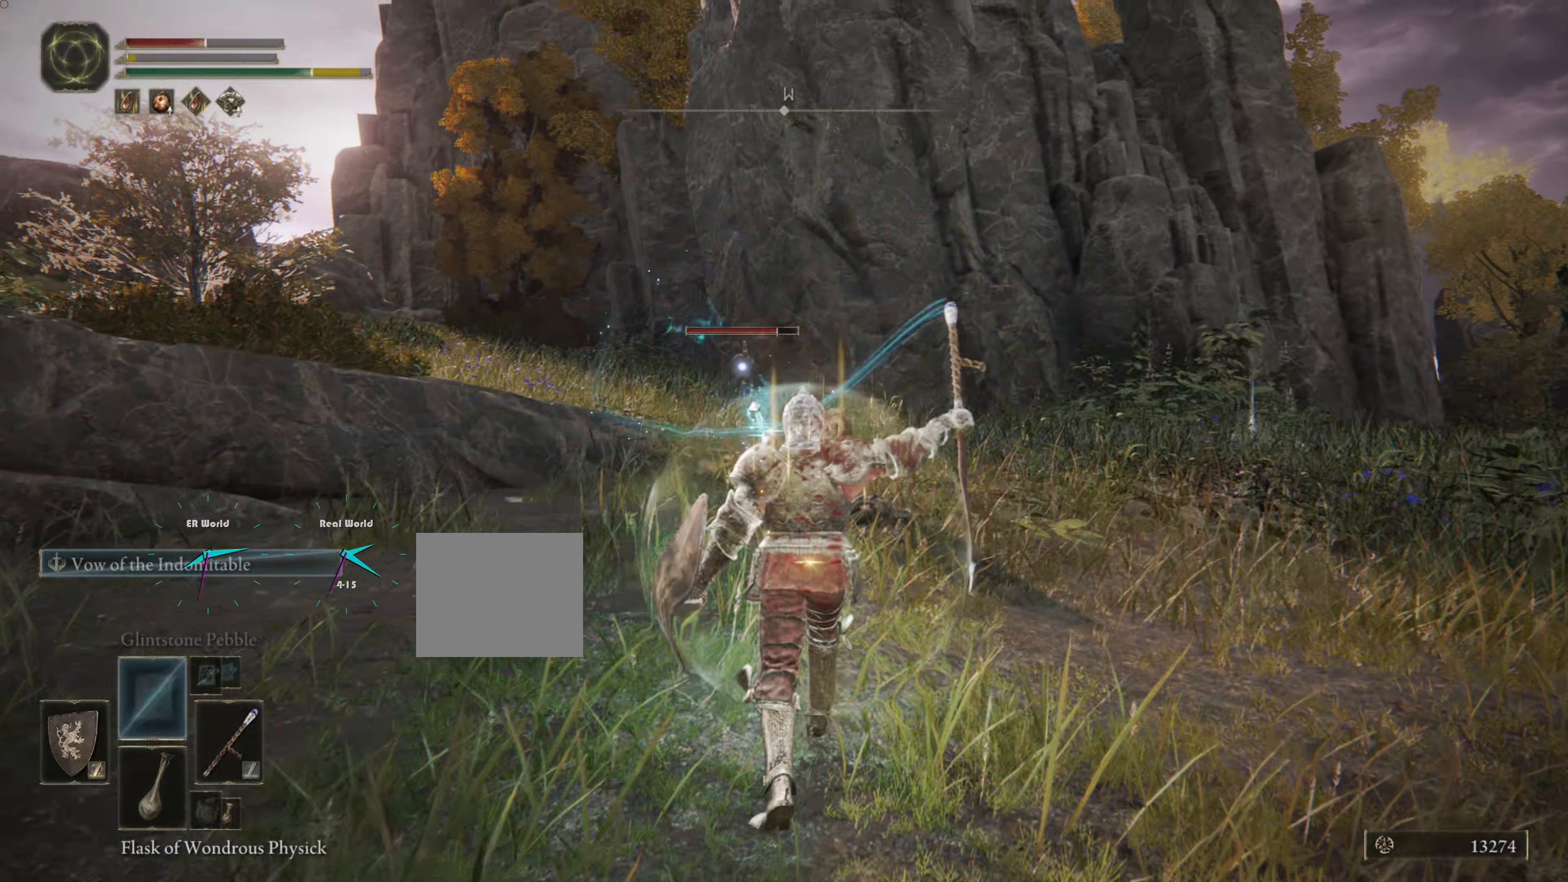
{"buttons": ["L1"], "left_stick": "up", "right_stick": "center", "events": [[16, "R1", "down"], [83, "R1", "up"]]}
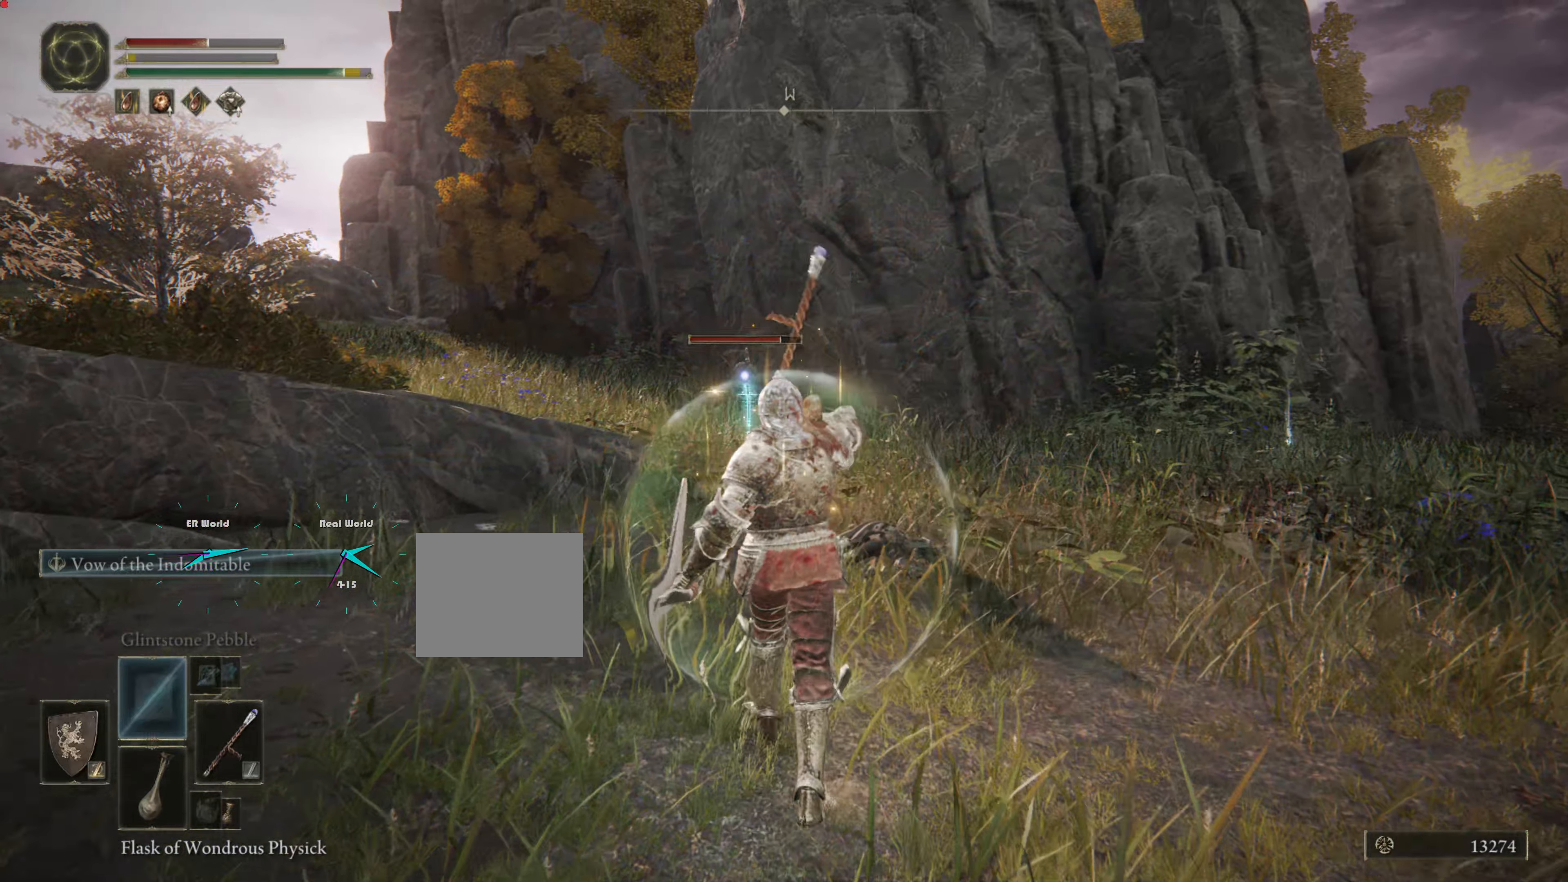
{"buttons": ["L1"], "left_stick": "up", "right_stick": "center", "events": []}
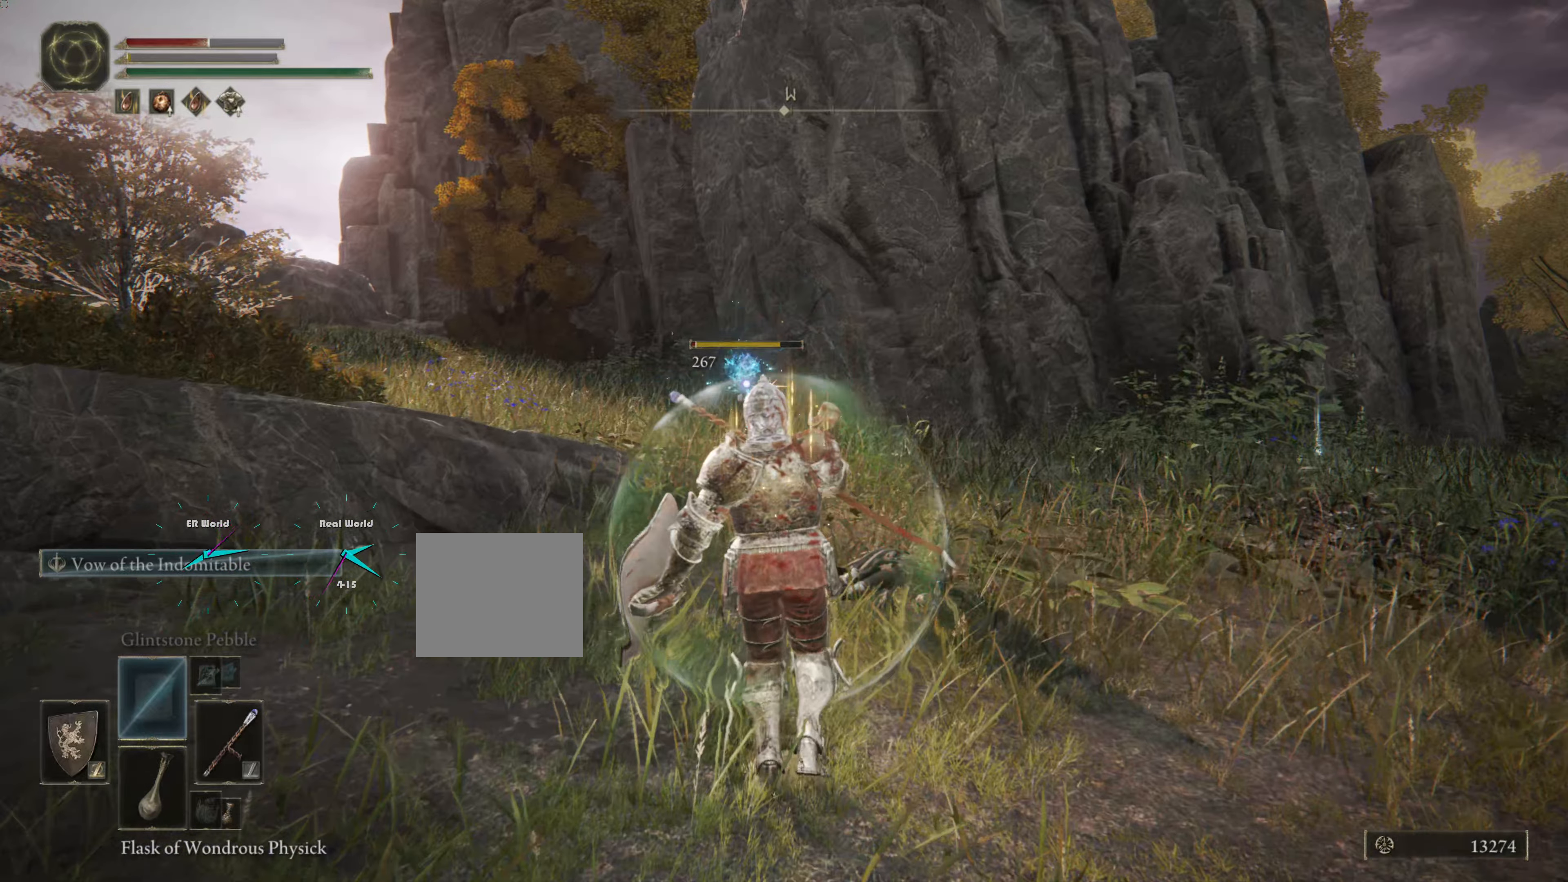
{"buttons": ["SQUARE", "L1"], "left_stick": "down", "right_stick": "center", "events": [[200, "left_stick", "center"], [283, "left_stick", "down"], [500, "SQUARE", "down"]]}
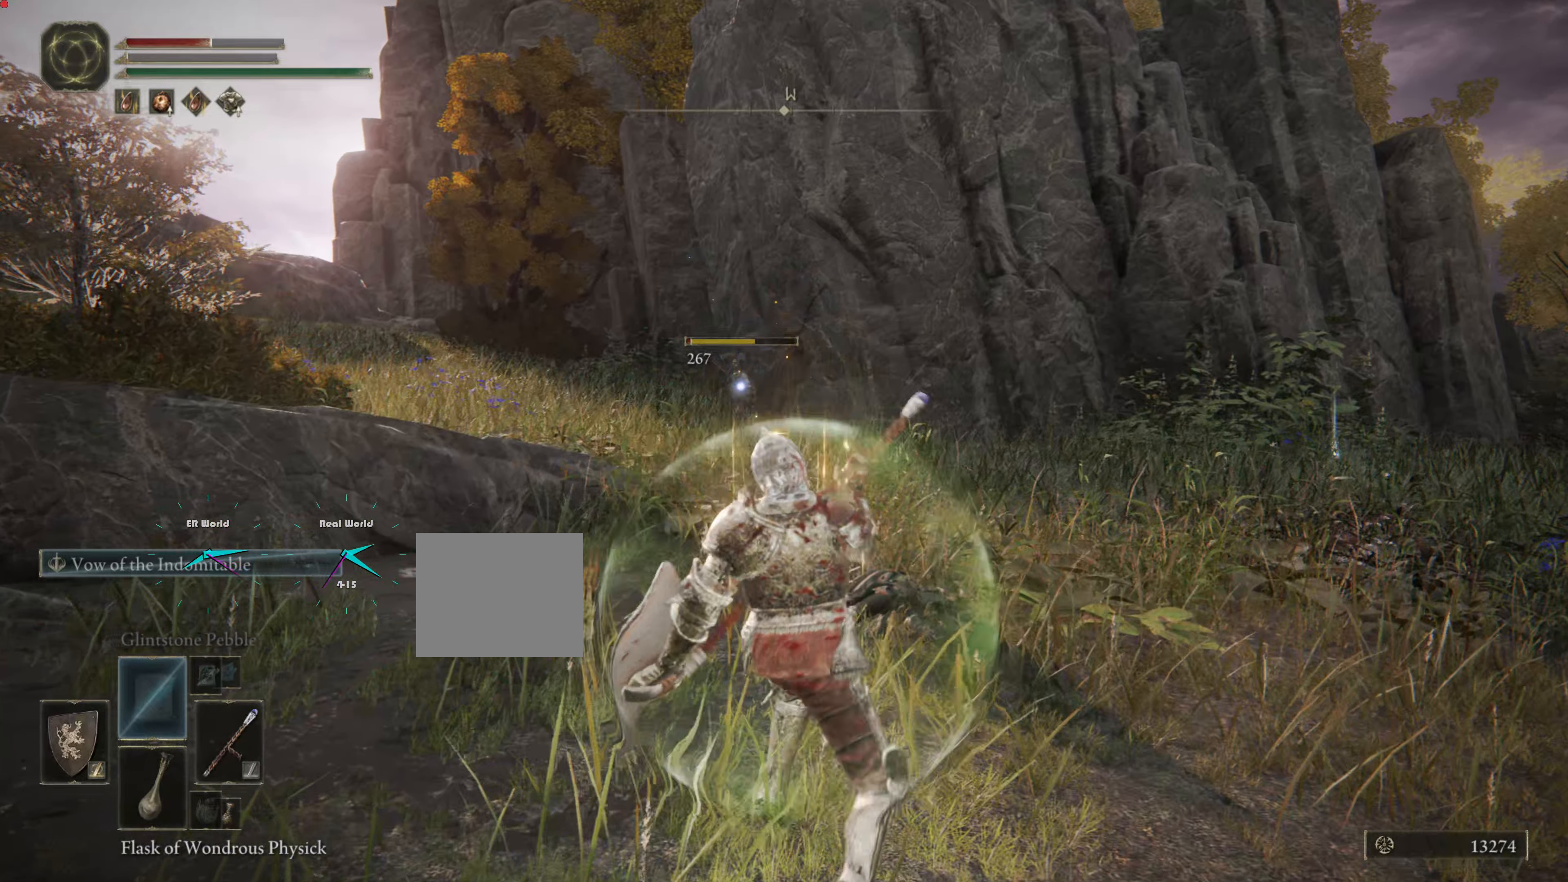
{"buttons": ["L1"], "left_stick": "center", "right_stick": "center"}
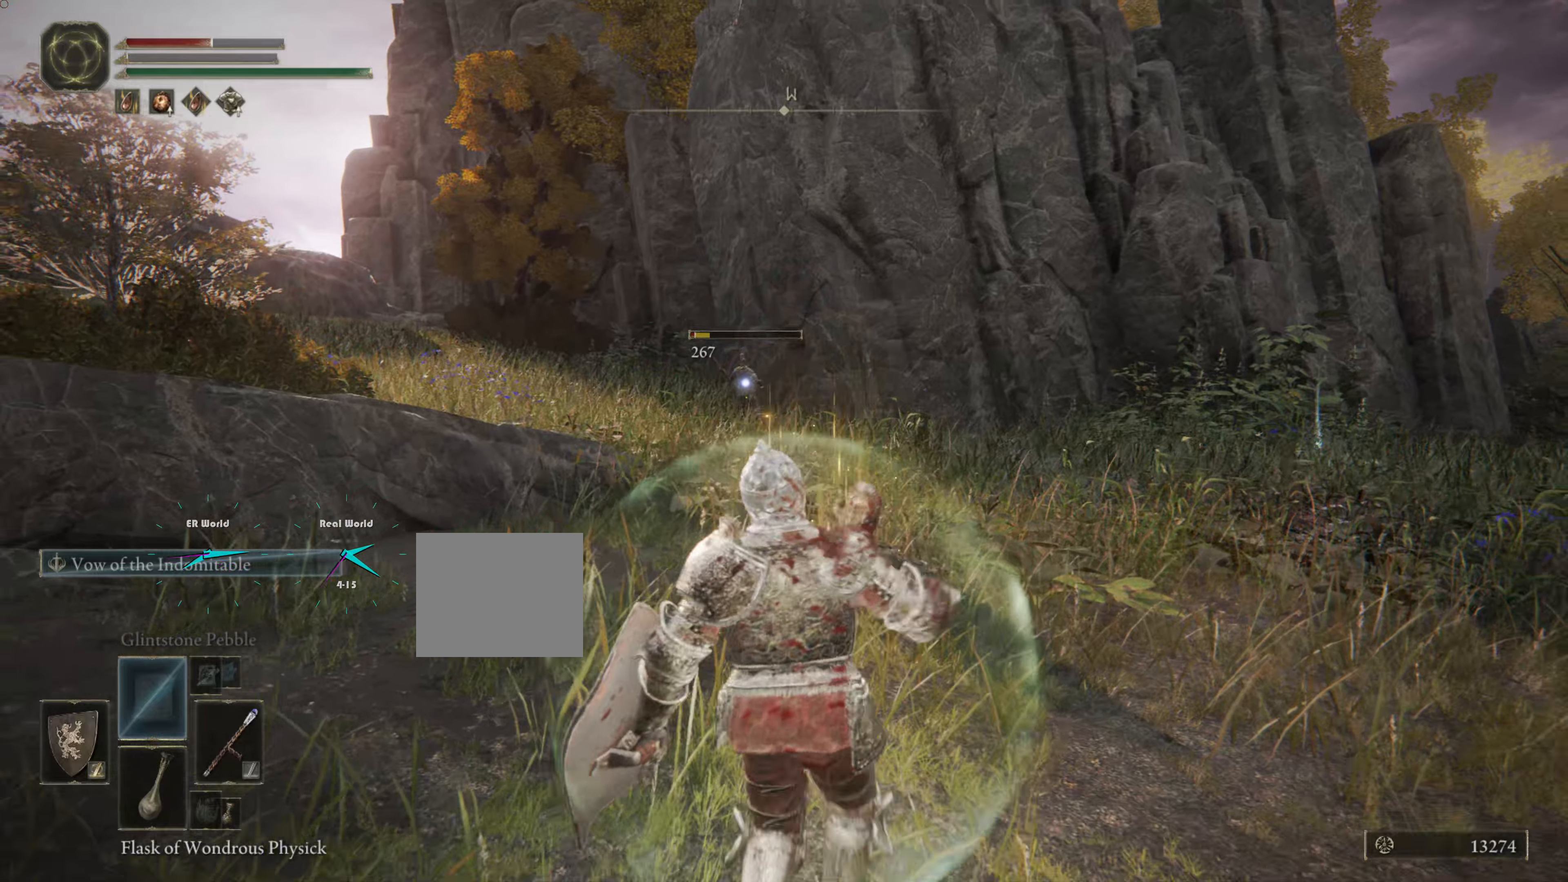
{"buttons": ["L1"], "left_stick": "center", "right_stick": "center", "events": [[33, "DPAD_DOWN", "down"], [133, "DPAD_DOWN", "up"], [200, "DPAD_DOWN", "down"], [300, "DPAD_DOWN", "up"], [400, "DPAD_DOWN", "down"], [500, "DPAD_DOWN", "up"]]}